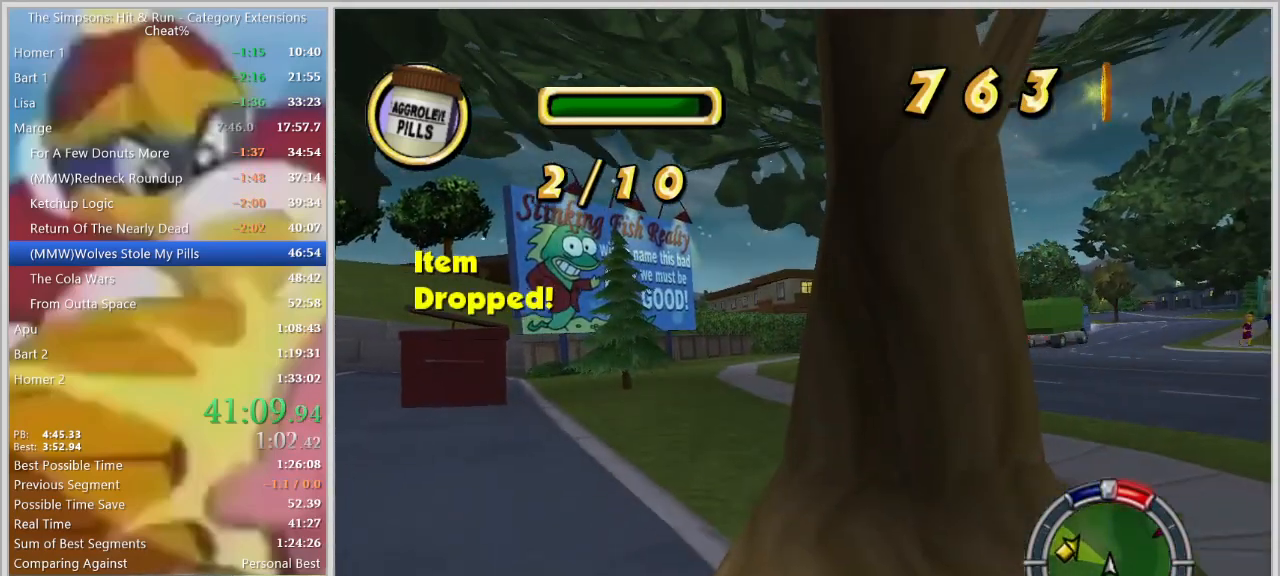
Gameplay with keyboard; each line is a JSON object with the keys held at the frame after it. "events" lists presses ("down") and releases ("up") of "a", "alt_l", "alt_r", "caps_lock", "ctrl_l", "ctrl_r", "d", "down", "e", "escape", "f", "f1", "f10", "f11", "f12", "f2", "f3", "f4", "f5", "f6", "f7", "f8", "f9", "g", "h", "i", "j", "k", "l", "left", "o", "p", "q", "r", "return", "right", "s", "shift_l", "shift_r", "space", "super", "t", "tab", "u", "up", "w" and "y" between this image and that frame as [ms after this image, input, new state], when the widget could be followed in between. No other keys are recorded. Mouse input is not recorded.
{"keys": ["space", "w"], "events": [[234, "s", "up"], [284, "d", "up"], [384, "space", "down"], [384, "w", "down"]]}
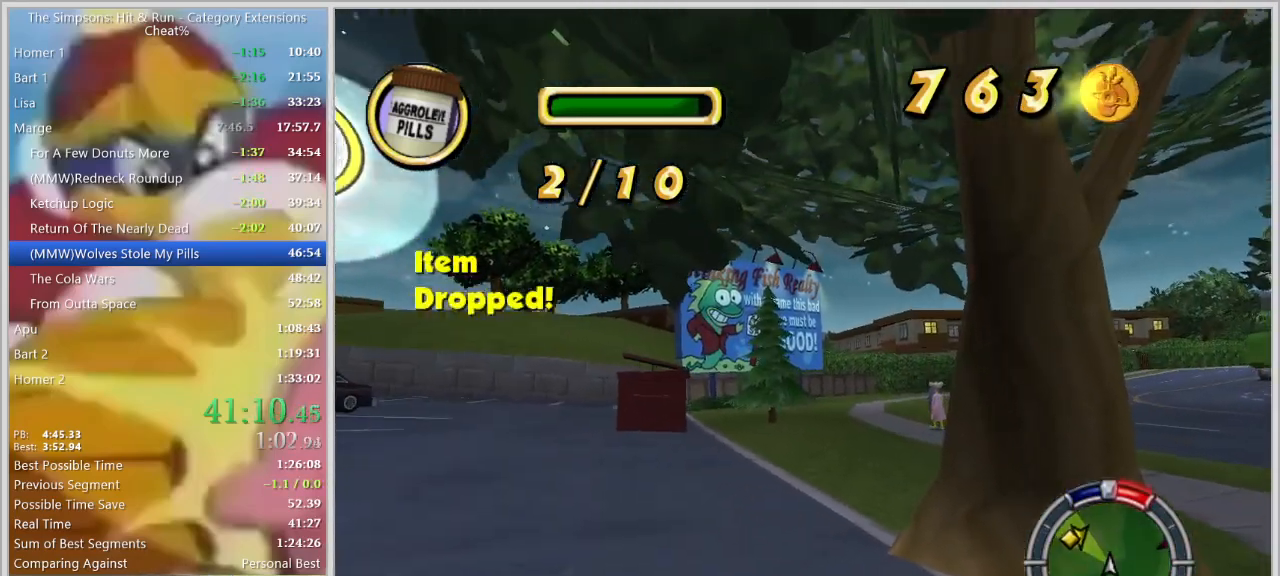
{"keys": ["a", "w"], "events": [[17, "space", "up"], [200, "a", "down"]]}
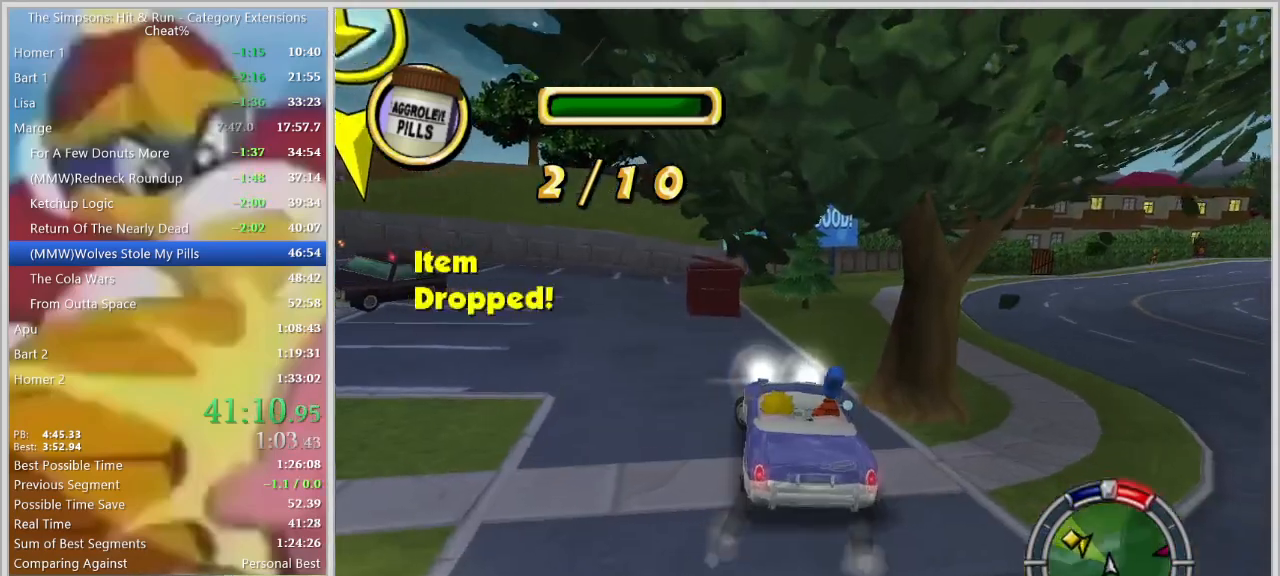
{"keys": ["a"], "events": [[84, "a", "up"], [234, "a", "down"], [317, "w", "up"]]}
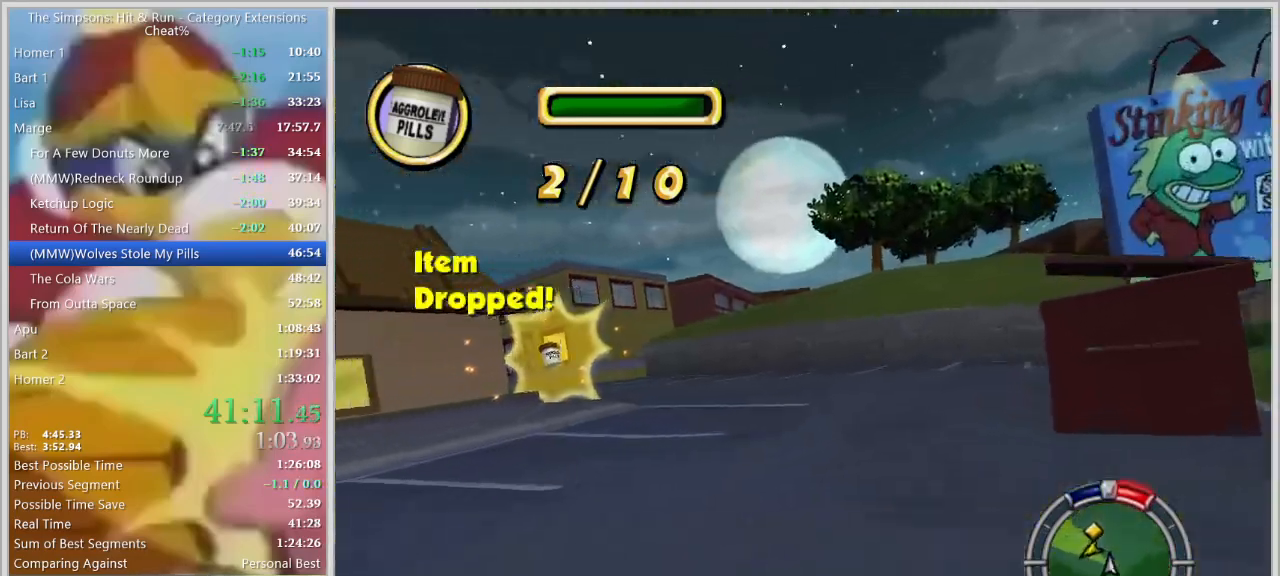
{"keys": ["w"], "events": [[200, "a", "up"], [384, "w", "down"]]}
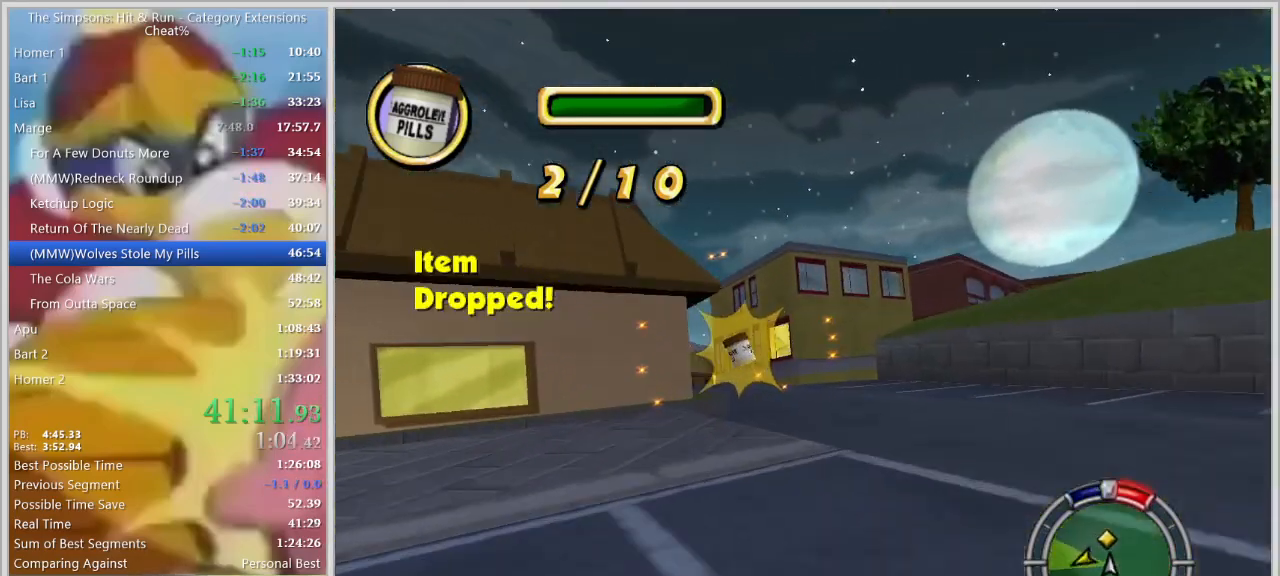
{"keys": ["s"], "events": [[17, "d", "down"], [117, "d", "up"], [167, "w", "up"], [350, "s", "down"]]}
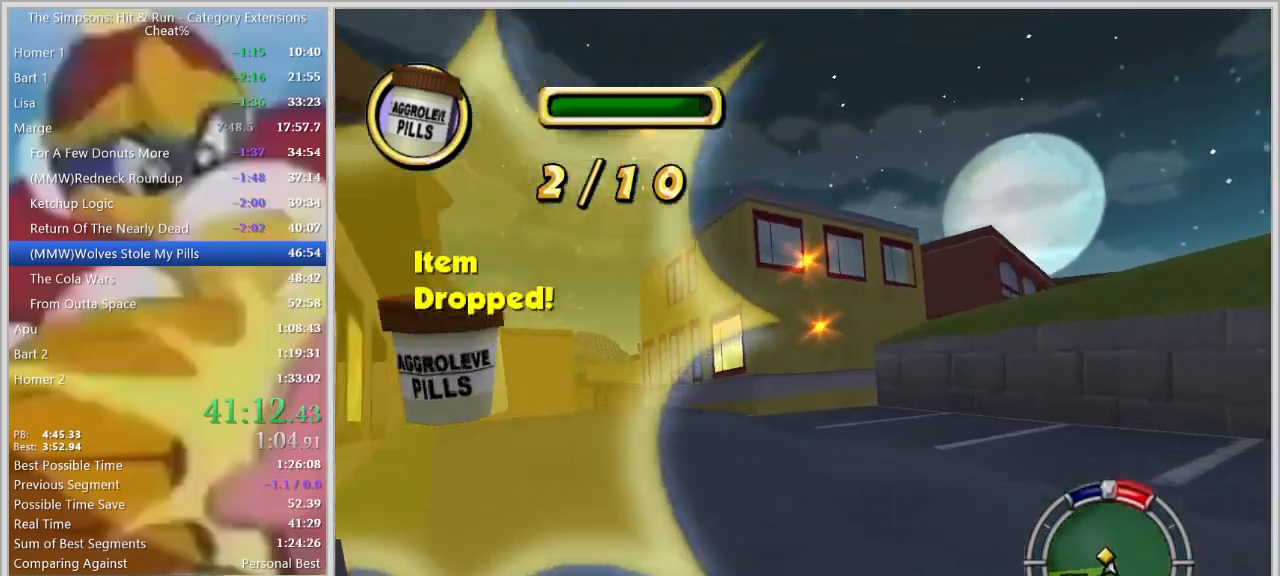
{"keys": ["a"], "events": [[134, "a", "down"], [500, "s", "up"]]}
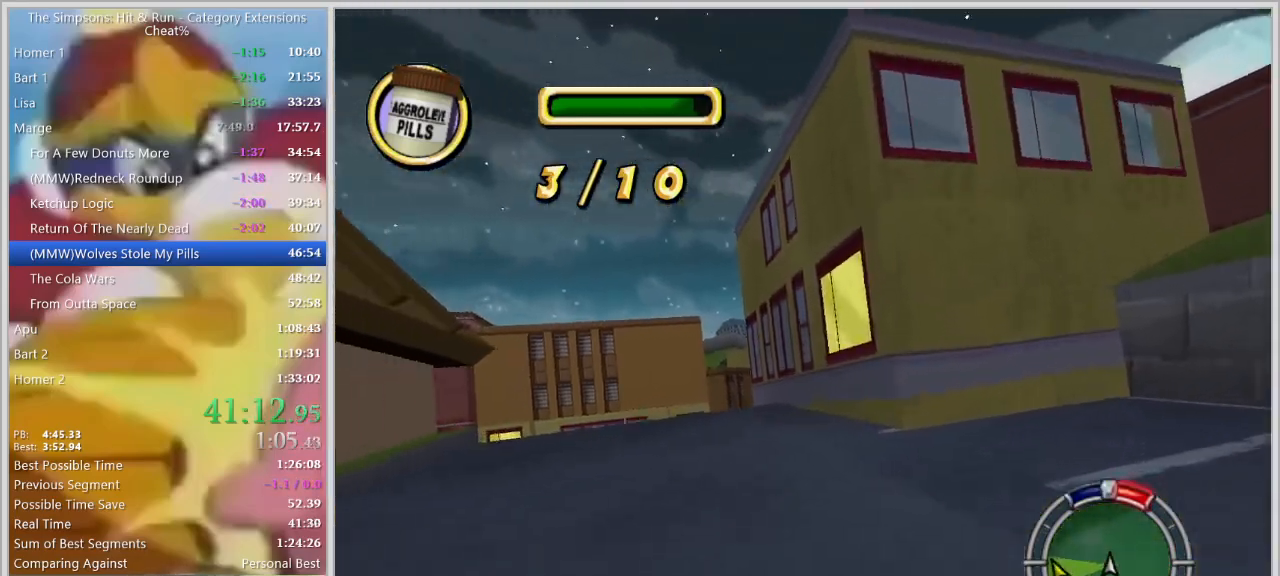
{"keys": ["d", "s"], "events": [[100, "s", "down"], [200, "a", "up"], [334, "d", "down"]]}
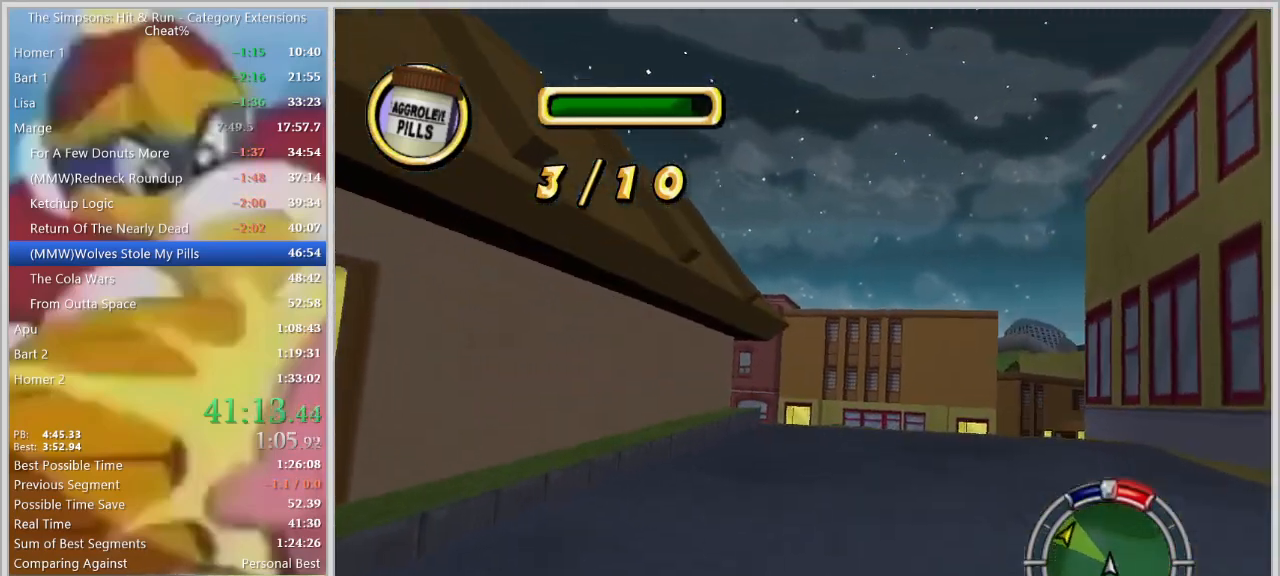
{"keys": [], "events": [[17, "d", "up"], [17, "s", "up"]]}
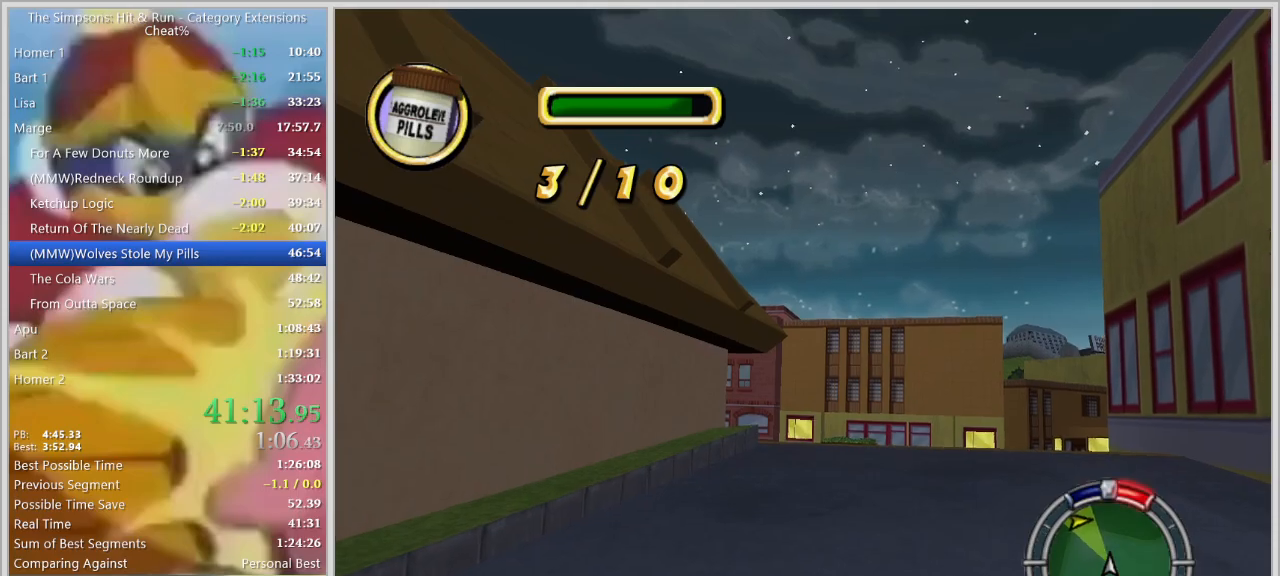
{"keys": ["w"], "events": [[217, "d", "down"], [267, "w", "down"], [367, "d", "up"]]}
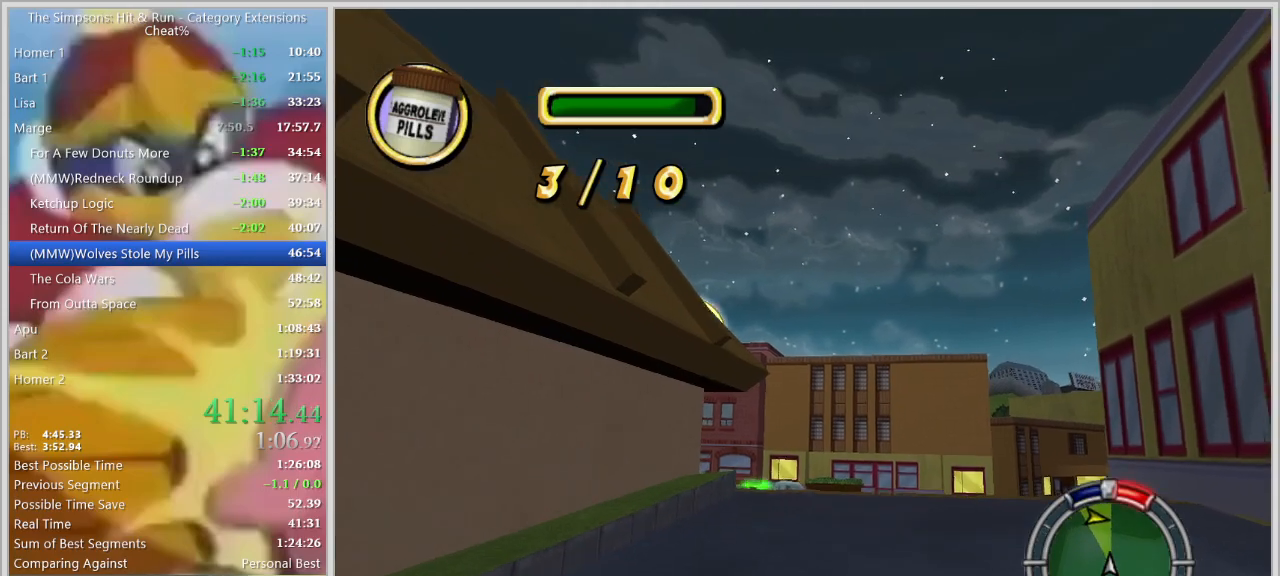
{"keys": [], "events": [[100, "d", "down"], [384, "d", "up"], [434, "w", "up"]]}
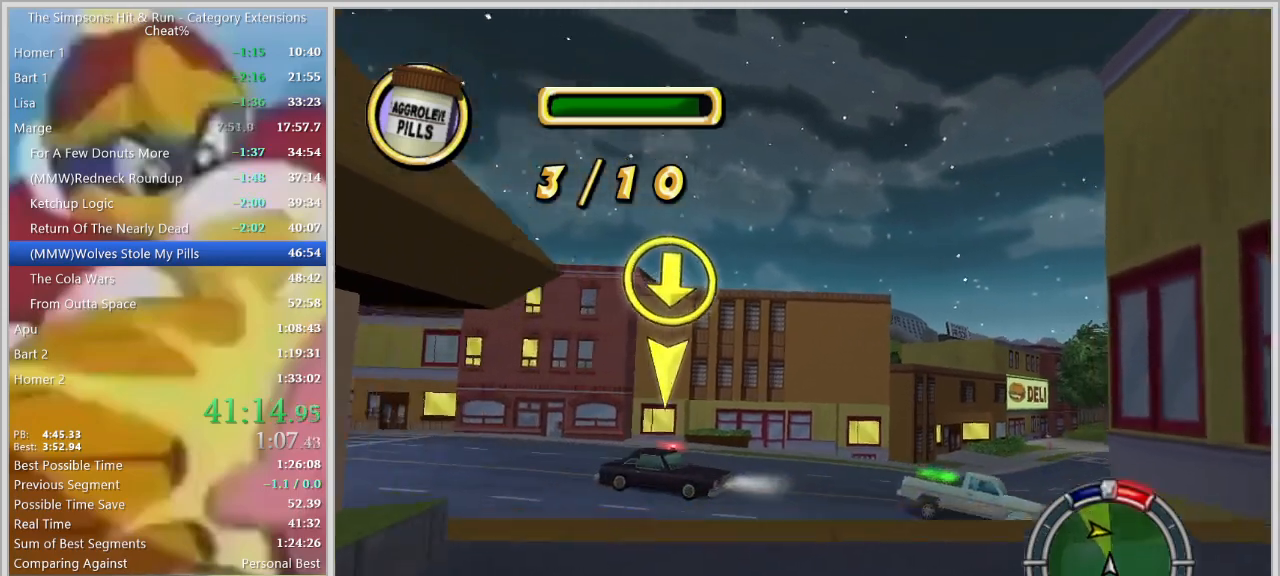
{"keys": ["d", "w"], "events": [[67, "s", "down"], [117, "d", "down"], [167, "down", "down"], [200, "s", "up"], [350, "d", "up"], [350, "down", "up"], [350, "w", "down"], [484, "d", "down"]]}
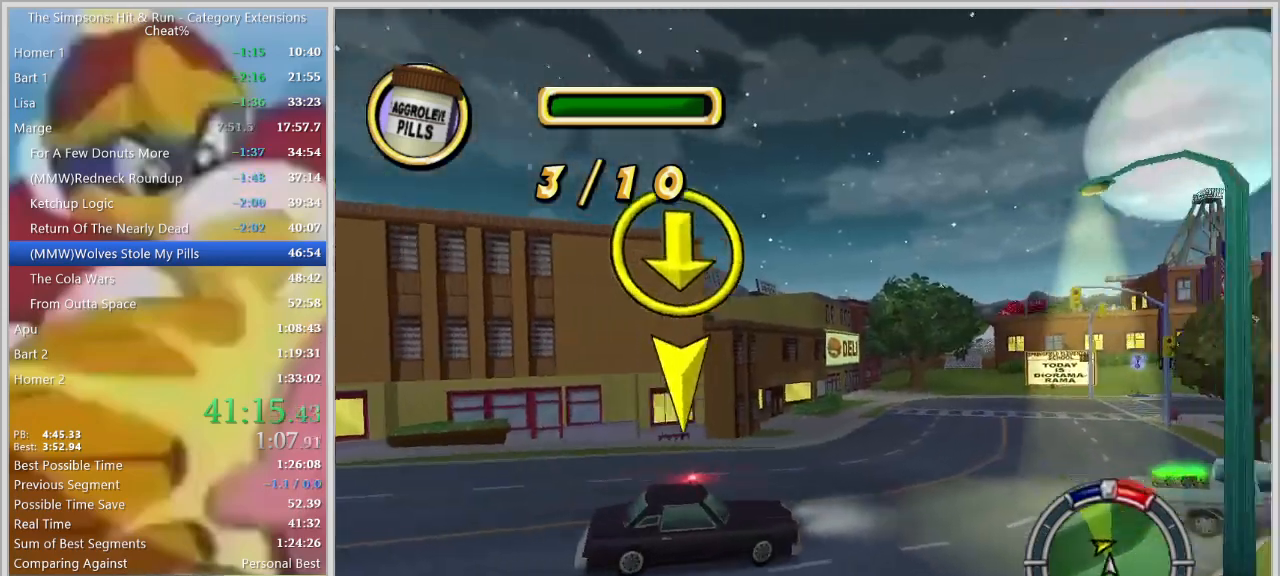
{"keys": ["d"], "events": [[84, "w", "up"], [134, "d", "up"], [417, "d", "down"]]}
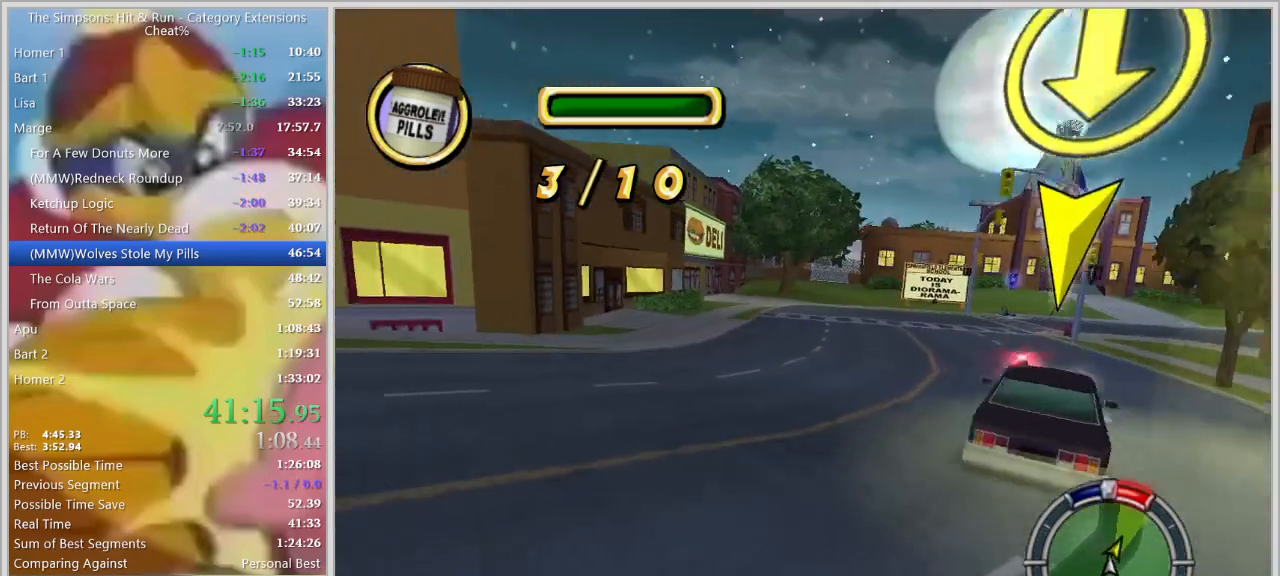
{"keys": [], "events": [[50, "s", "down"], [100, "s", "up"], [200, "d", "up"]]}
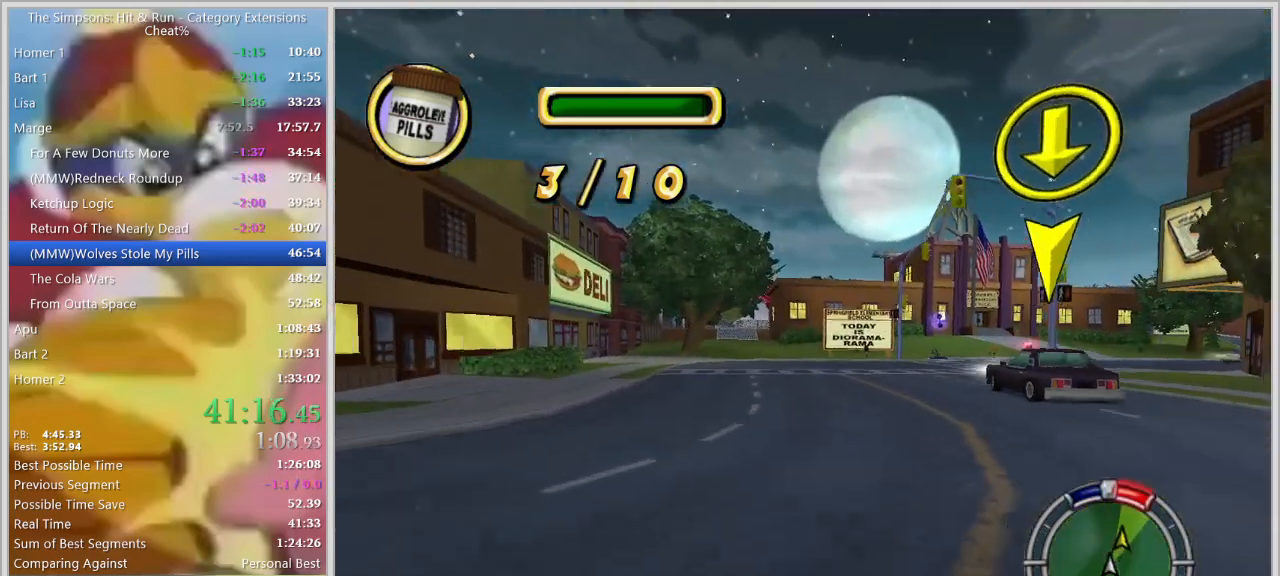
{"keys": ["d", "down"], "events": [[17, "w", "down"], [117, "d", "down"], [300, "d", "up"], [400, "w", "up"], [450, "down", "down"], [484, "d", "down"]]}
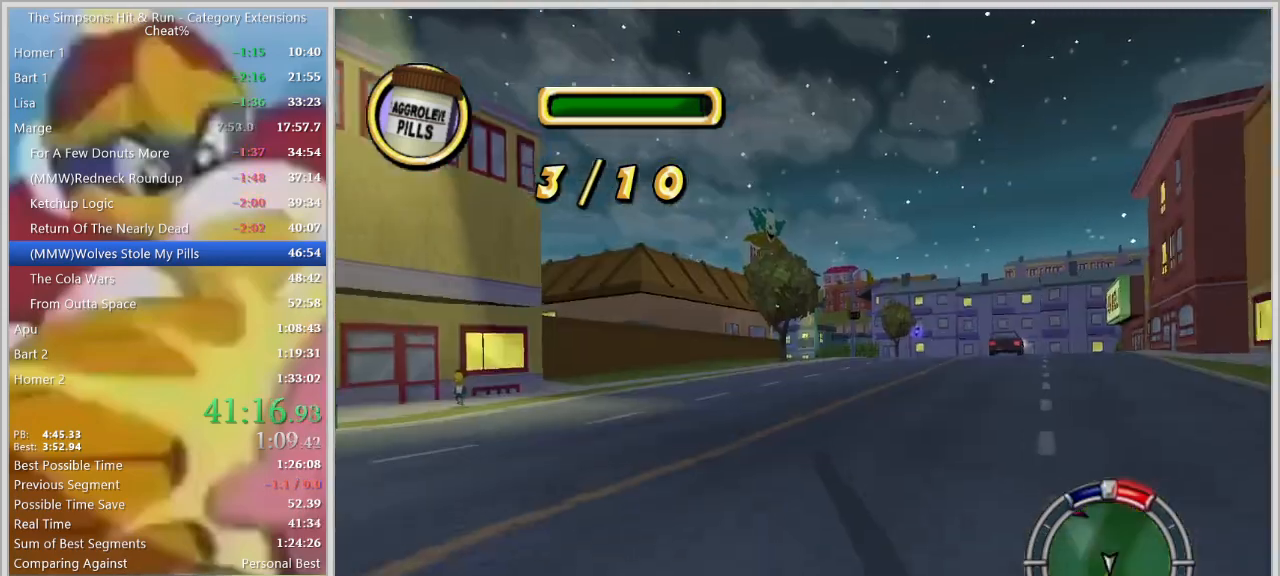
{"keys": [], "events": [[184, "down", "up"], [267, "s", "down"], [317, "s", "up"], [500, "d", "up"]]}
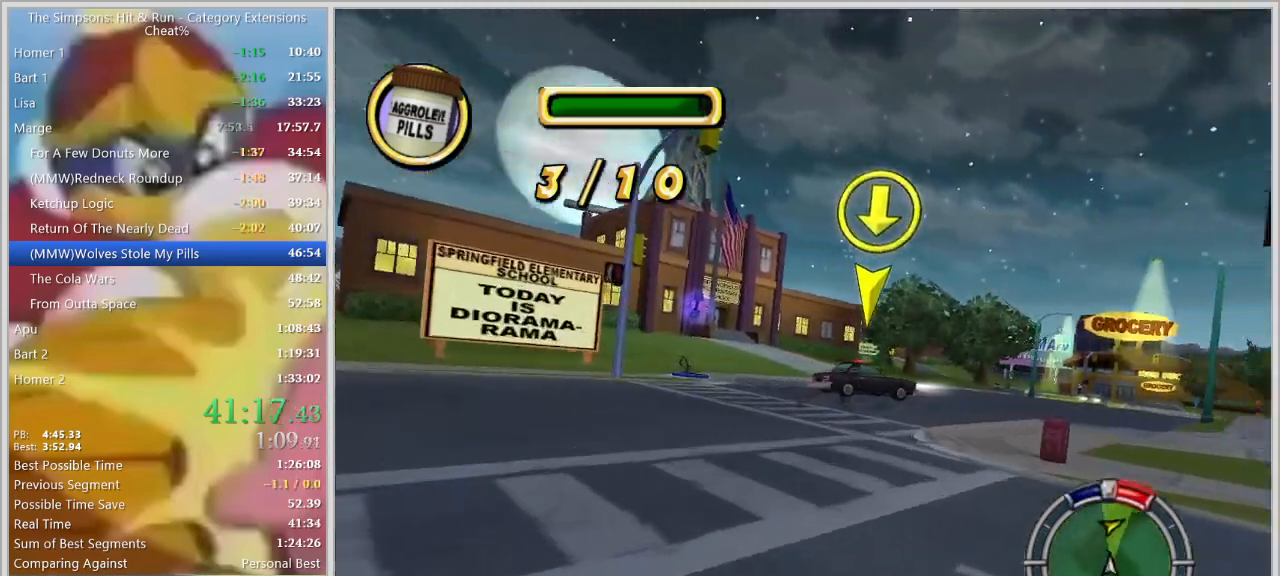
{"keys": [], "events": [[150, "d", "down"], [434, "d", "up"]]}
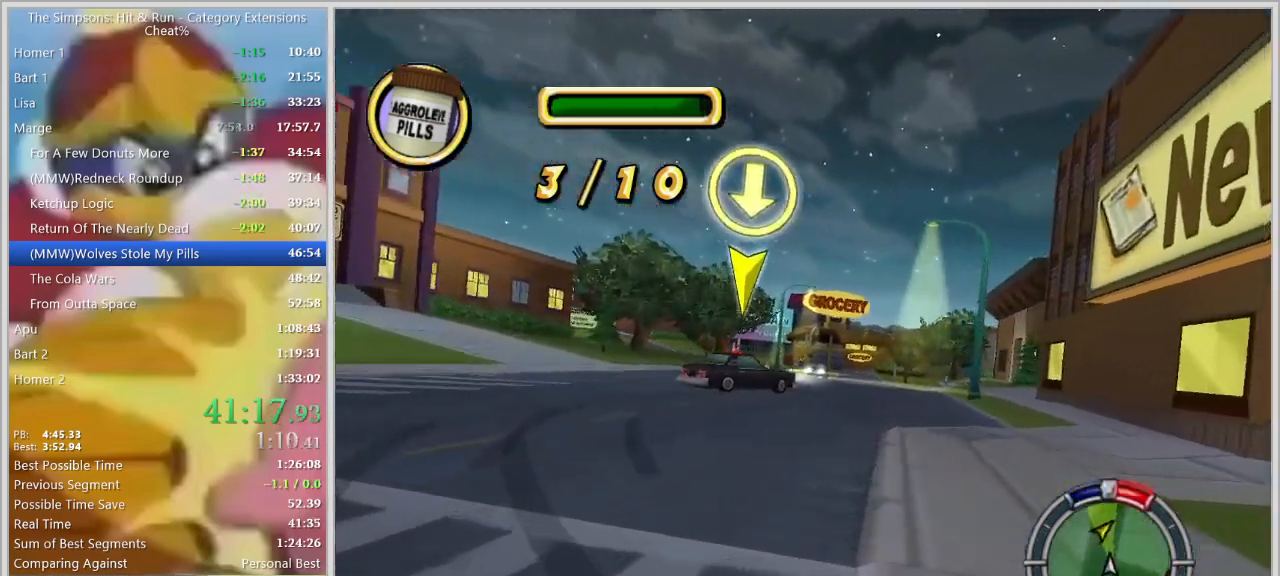
{"keys": [], "events": [[67, "d", "down"], [167, "d", "up"], [250, "w", "down"], [300, "a", "down"], [400, "w", "up"], [450, "a", "up"]]}
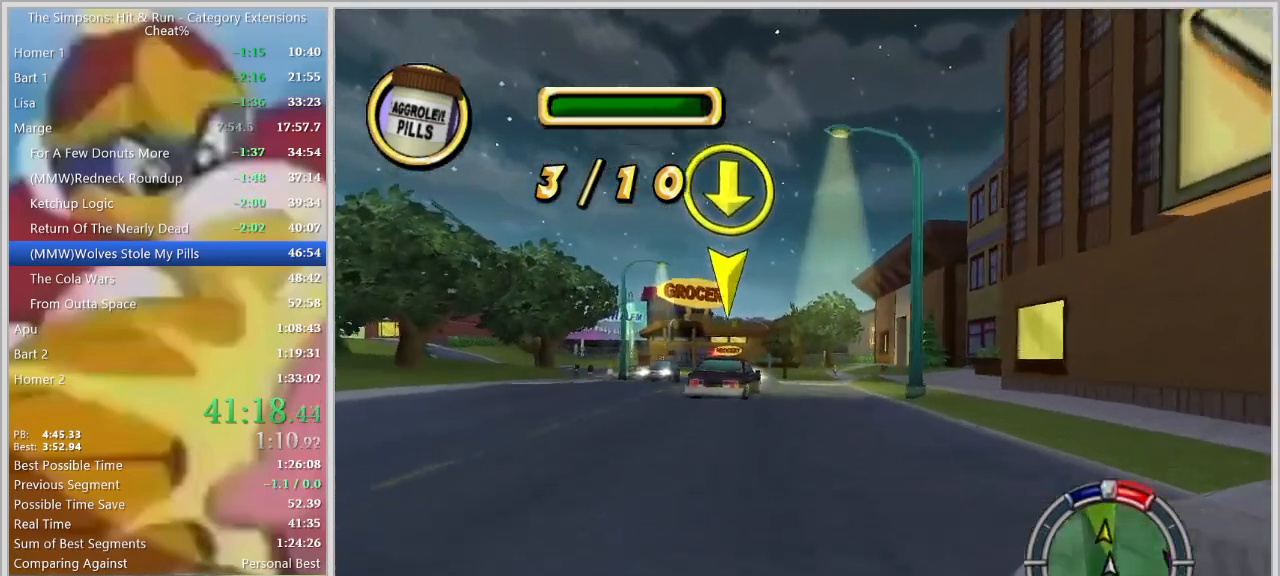
{"keys": [], "events": [[317, "w", "down"], [467, "w", "up"]]}
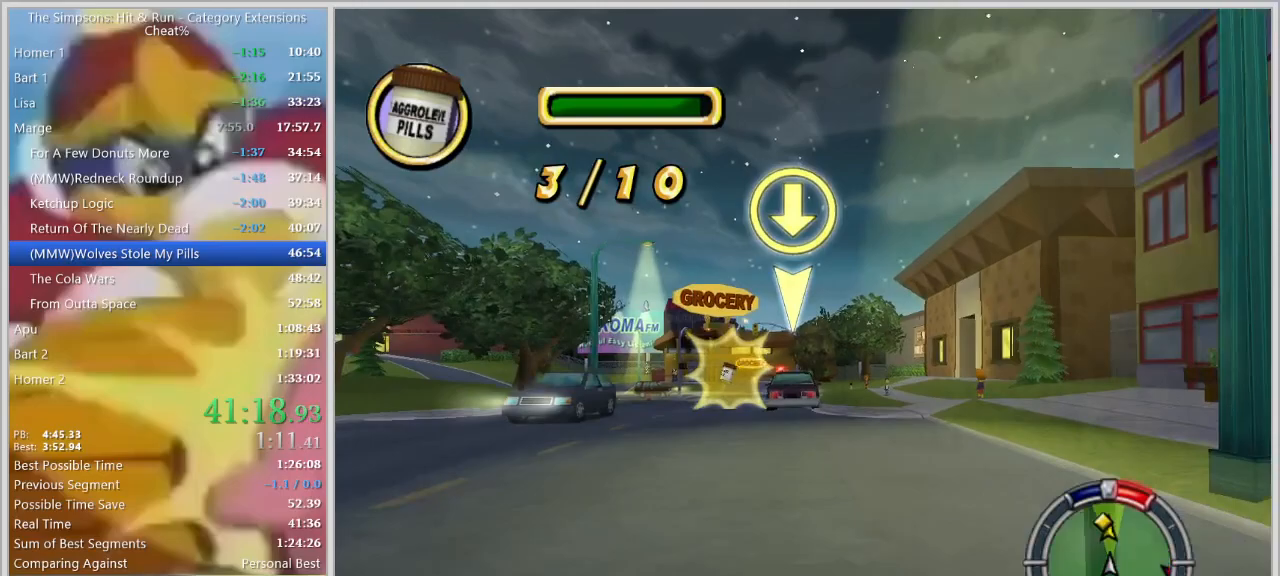
{"keys": [], "events": [[150, "w", "down"], [234, "w", "up"], [334, "a", "down"], [467, "a", "up"]]}
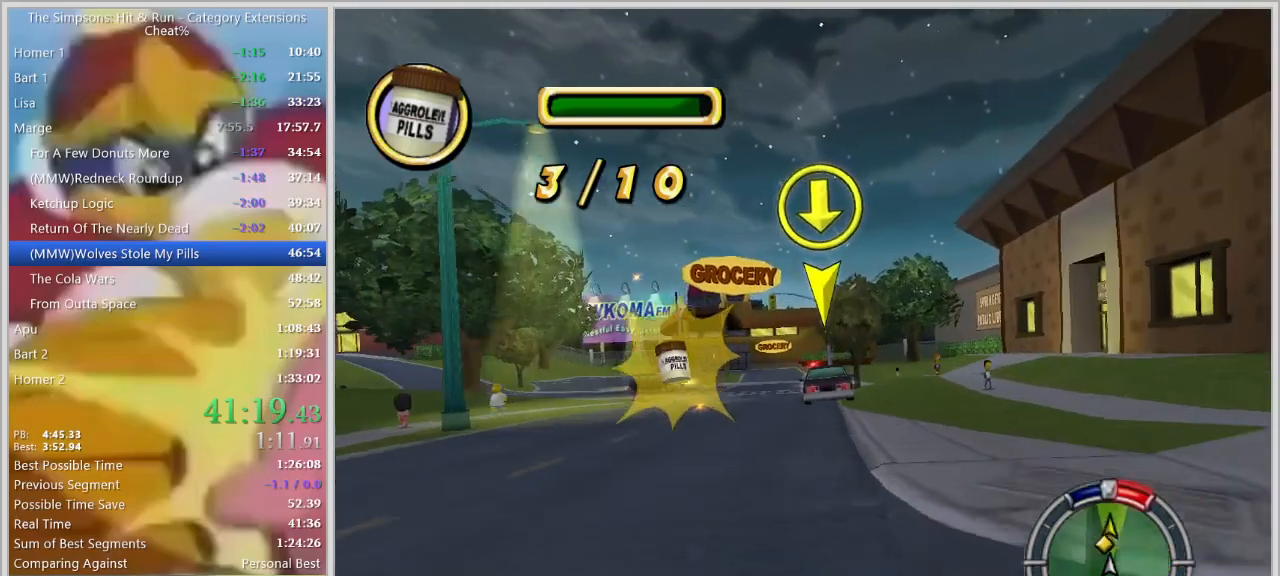
{"keys": [], "events": [[167, "d", "down"], [167, "w", "down"], [300, "d", "up"], [300, "w", "up"]]}
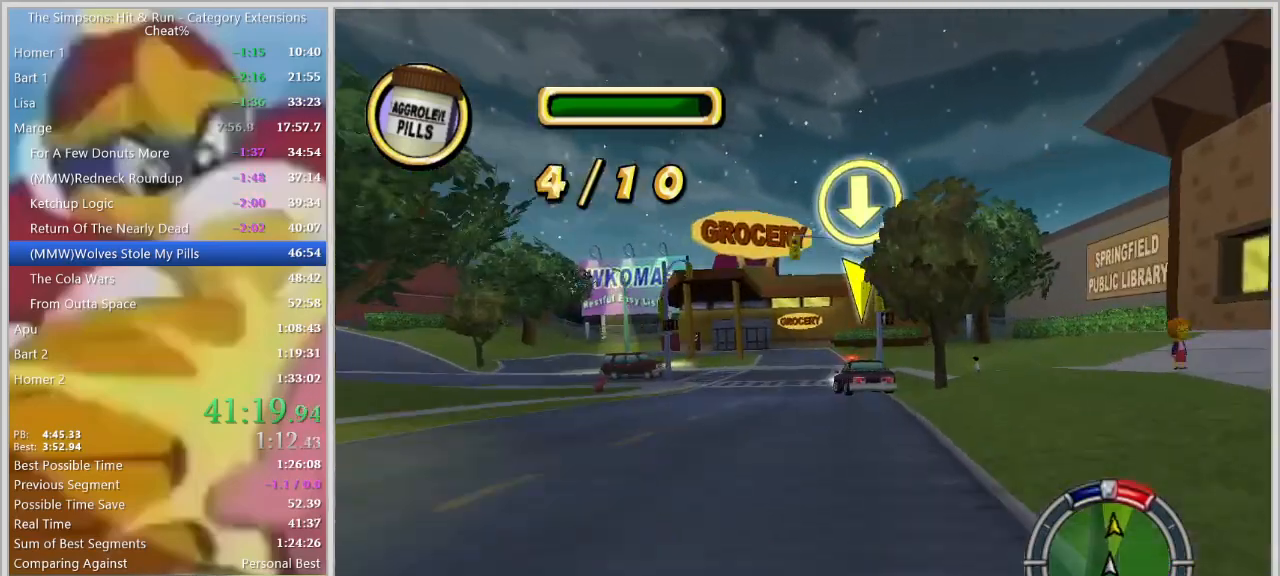
{"keys": ["a"], "events": [[134, "d", "down"], [184, "w", "down"], [217, "d", "up"], [217, "w", "up"], [467, "a", "down"]]}
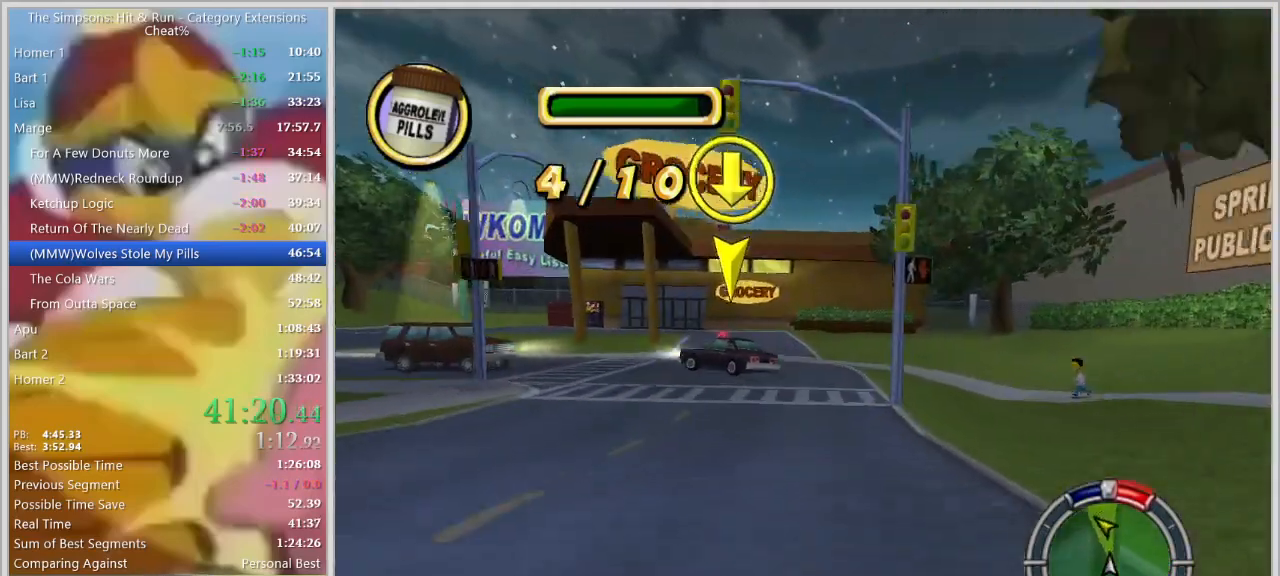
{"keys": ["a", "space"], "events": [[100, "a", "up"], [434, "a", "down"], [434, "space", "down"]]}
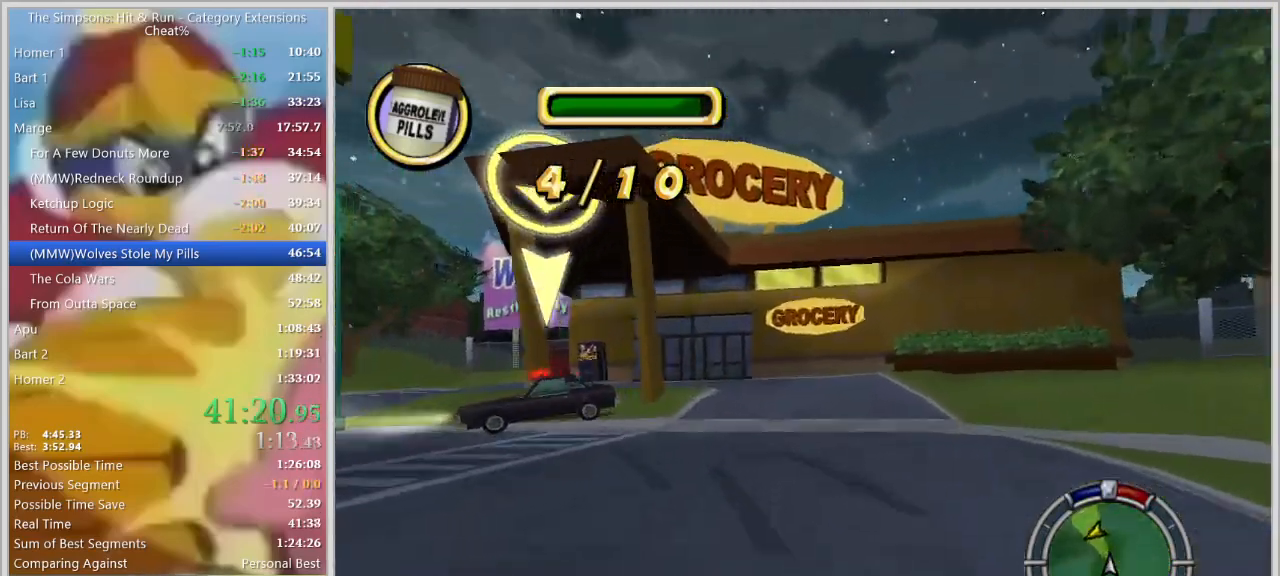
{"keys": ["space"], "events": [[67, "a", "up"], [250, "a", "down"], [300, "s", "down"], [350, "a", "up"], [350, "s", "up"]]}
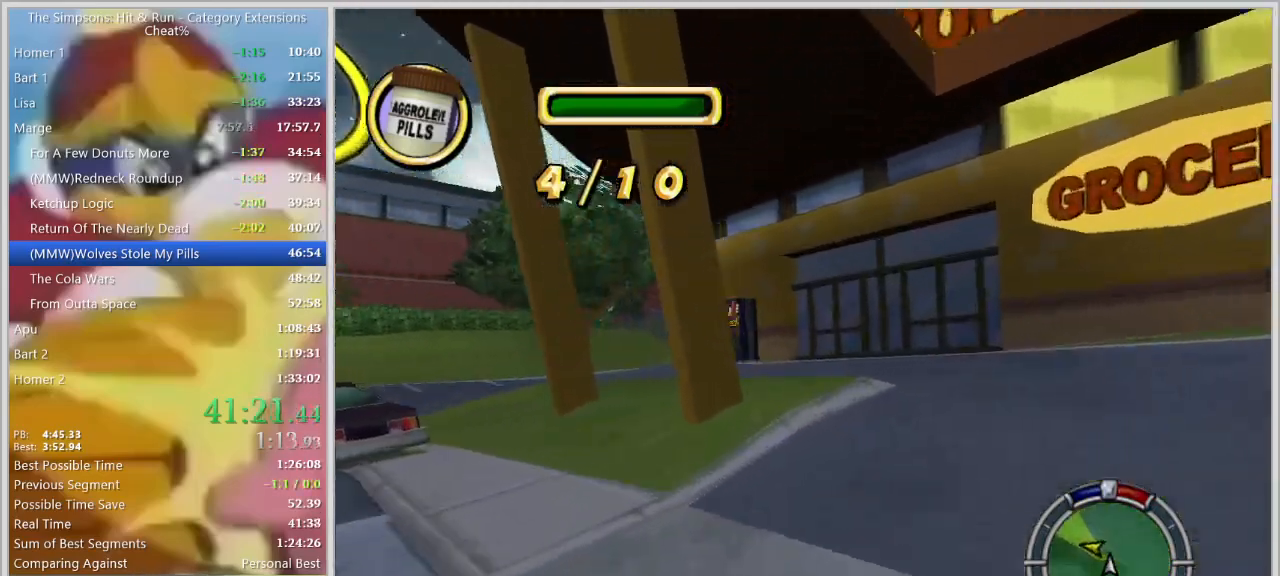
{"keys": [], "events": [[217, "space", "up"], [367, "a", "down"], [450, "a", "up"]]}
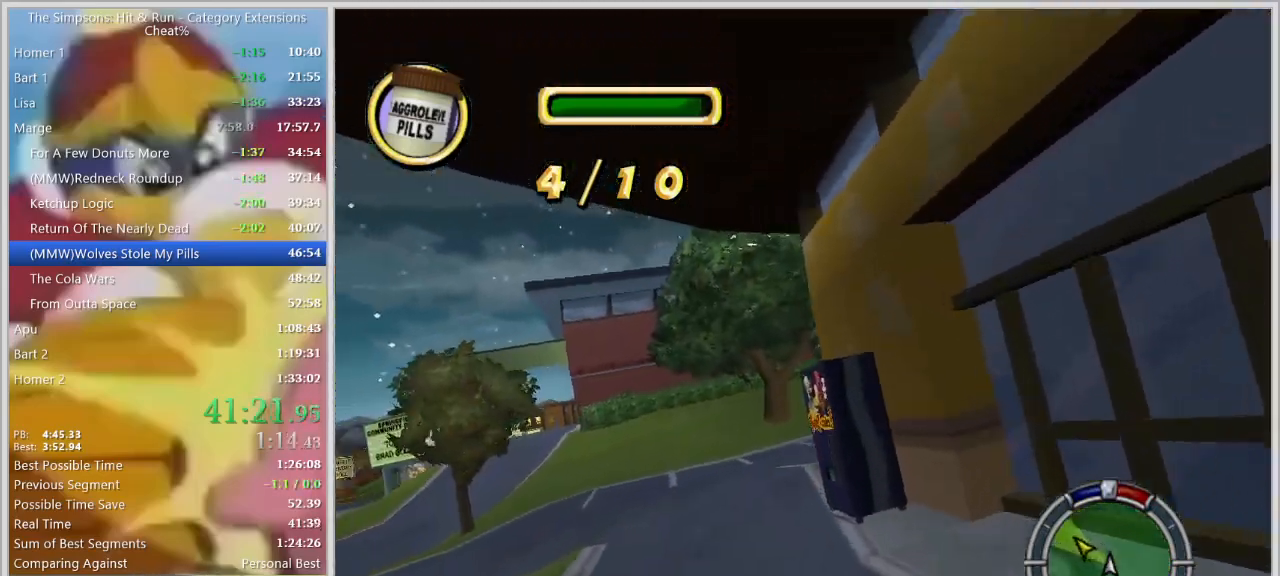
{"keys": ["a", "space"], "events": [[200, "a", "down"], [284, "space", "down"]]}
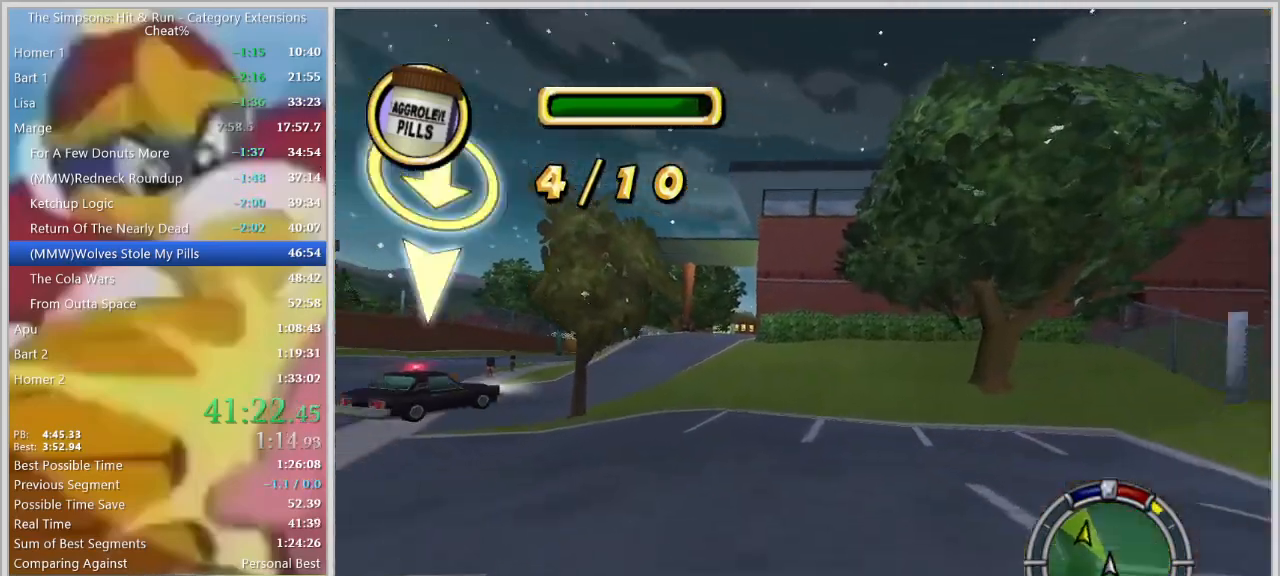
{"keys": ["w"], "events": [[17, "a", "up"], [17, "space", "up"], [450, "w", "down"]]}
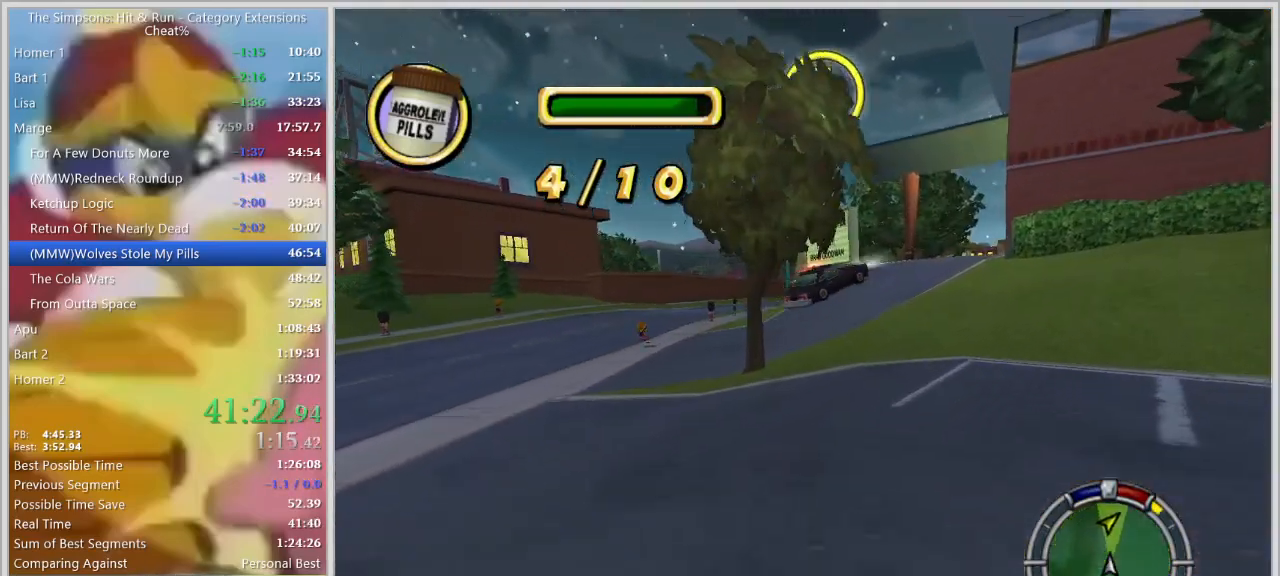
{"keys": ["d", "w"], "events": [[34, "d", "down"], [167, "w", "up"], [217, "d", "up"], [417, "w", "down"], [500, "d", "down"]]}